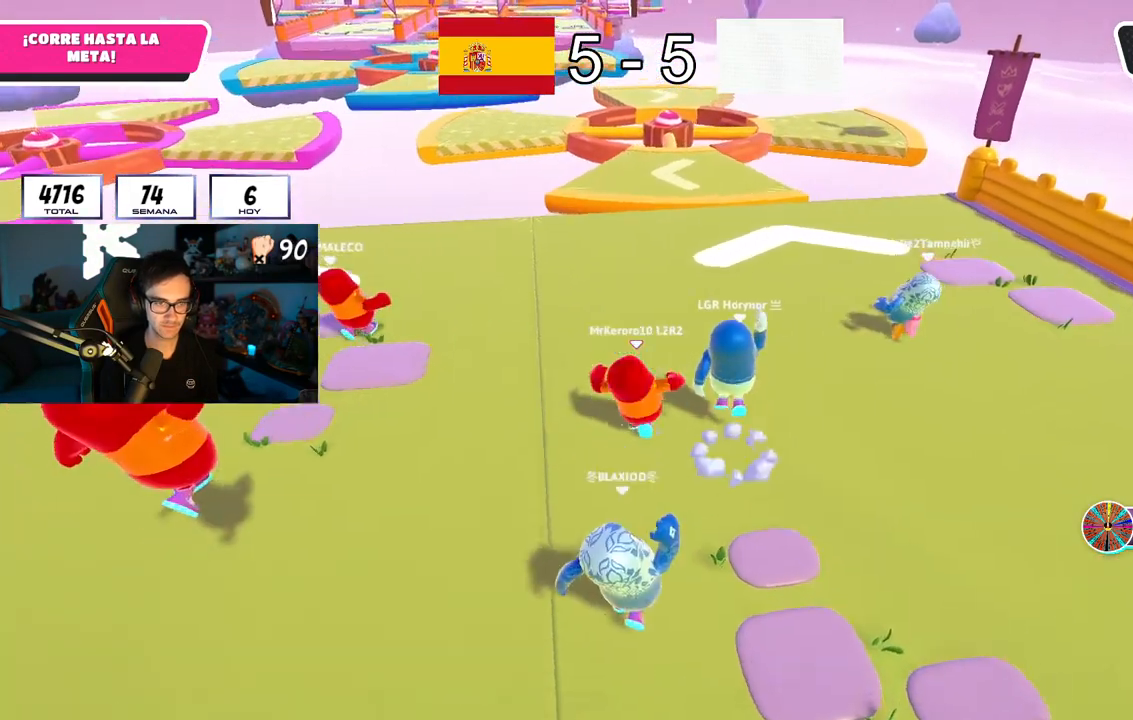
Gameplay with a controller (PlayStation layout); each line is a JSON object with the inputs held at the frame after it. "button_events" lists button changes between this image and that frame as [ms after this image, input, new state], when the widget could be followed in between (sticks are given only as held states).
{"buttons": [], "left_stick": "up", "right_stick": "down", "button_events": [[17, "CROSS", "down"], [234, "CROSS", "up"]]}
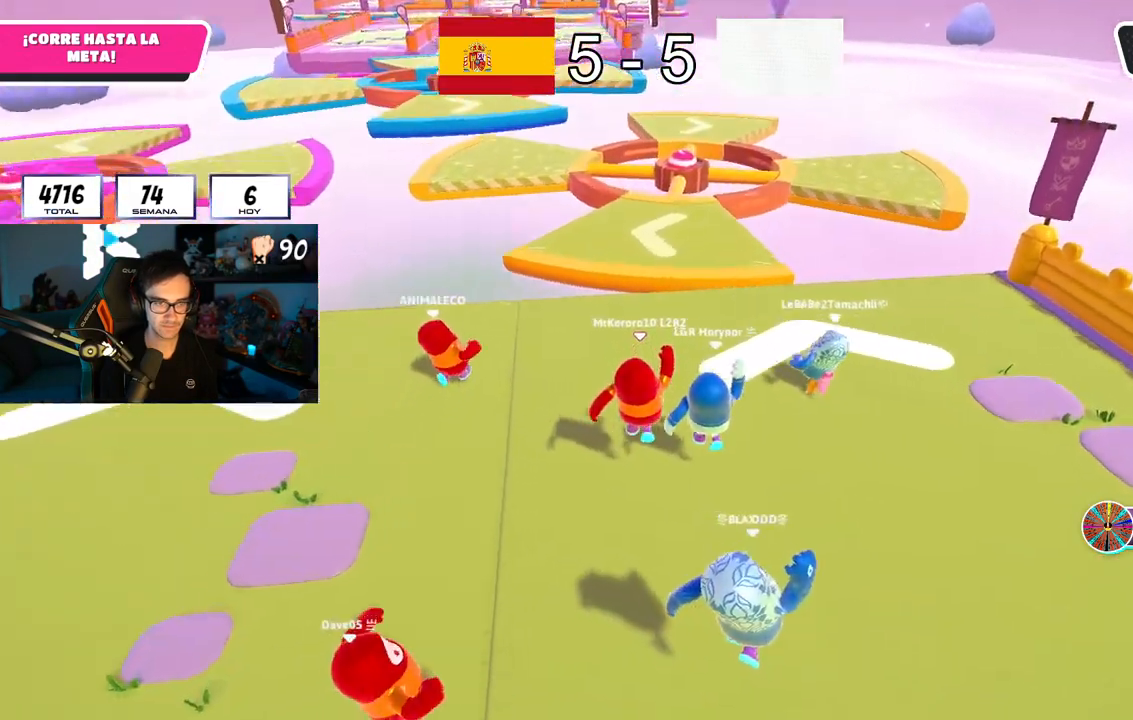
{"buttons": [], "left_stick": "up-right", "right_stick": "center", "button_events": []}
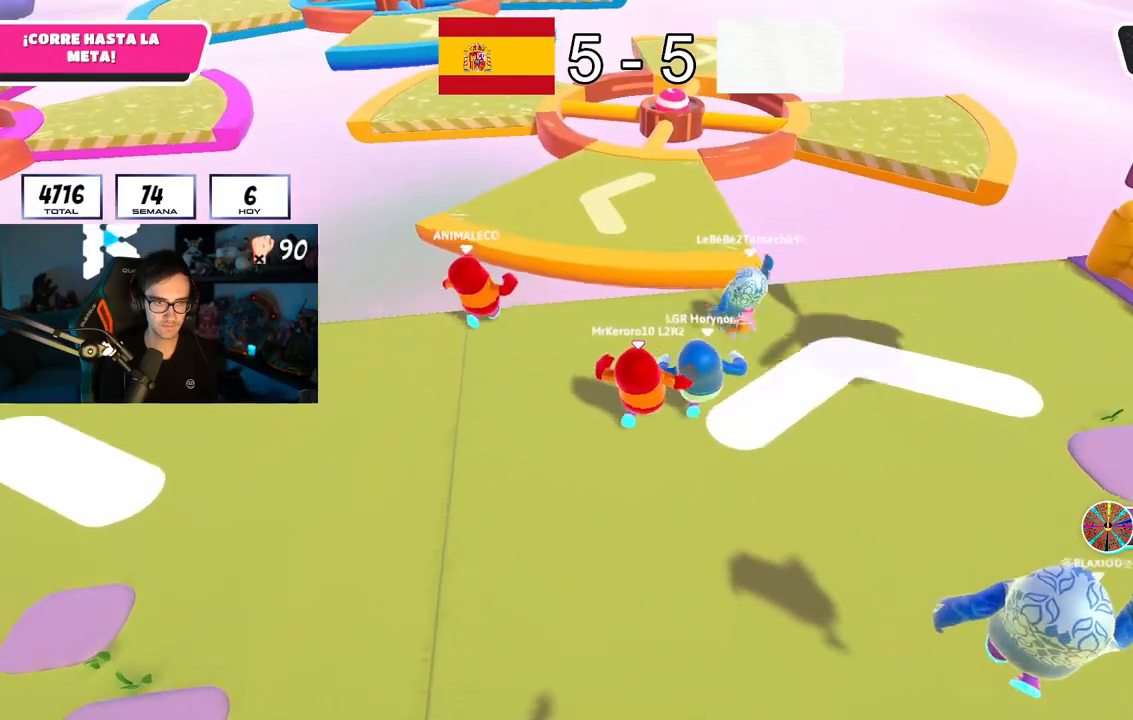
{"buttons": [], "left_stick": "left", "right_stick": "up-left", "button_events": []}
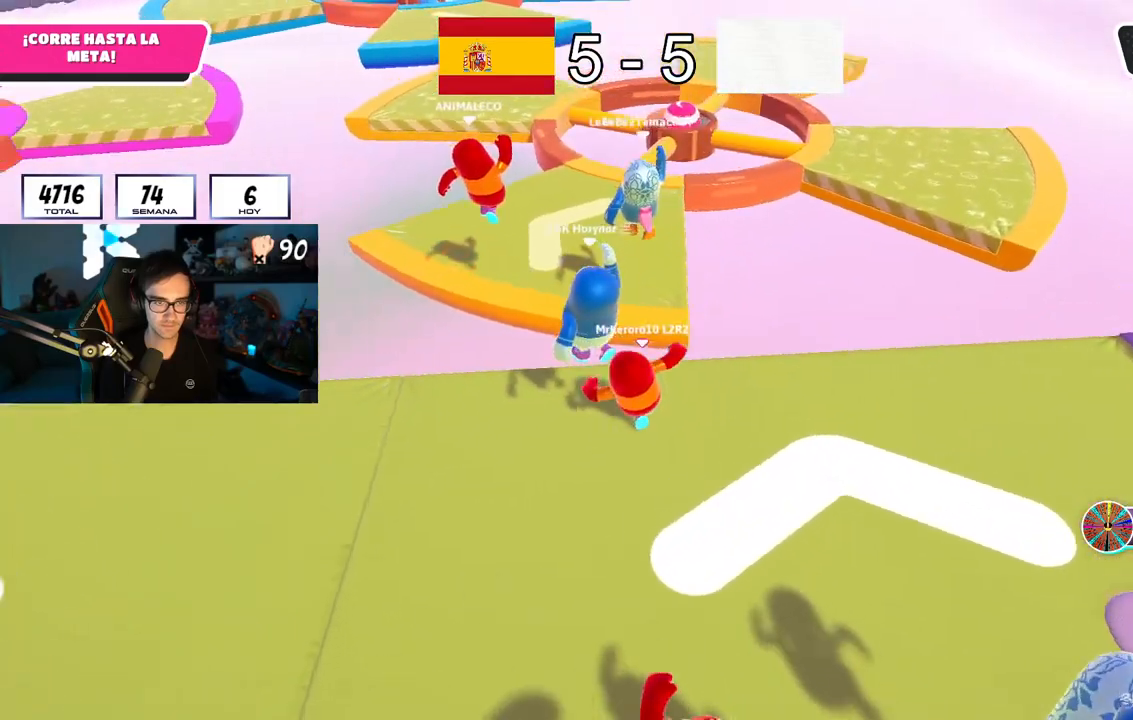
{"buttons": ["L3"], "left_stick": "down-right", "right_stick": "down-right", "button_events": [[16, "R2", "down"], [166, "L3", "down"], [367, "R2", "up"]]}
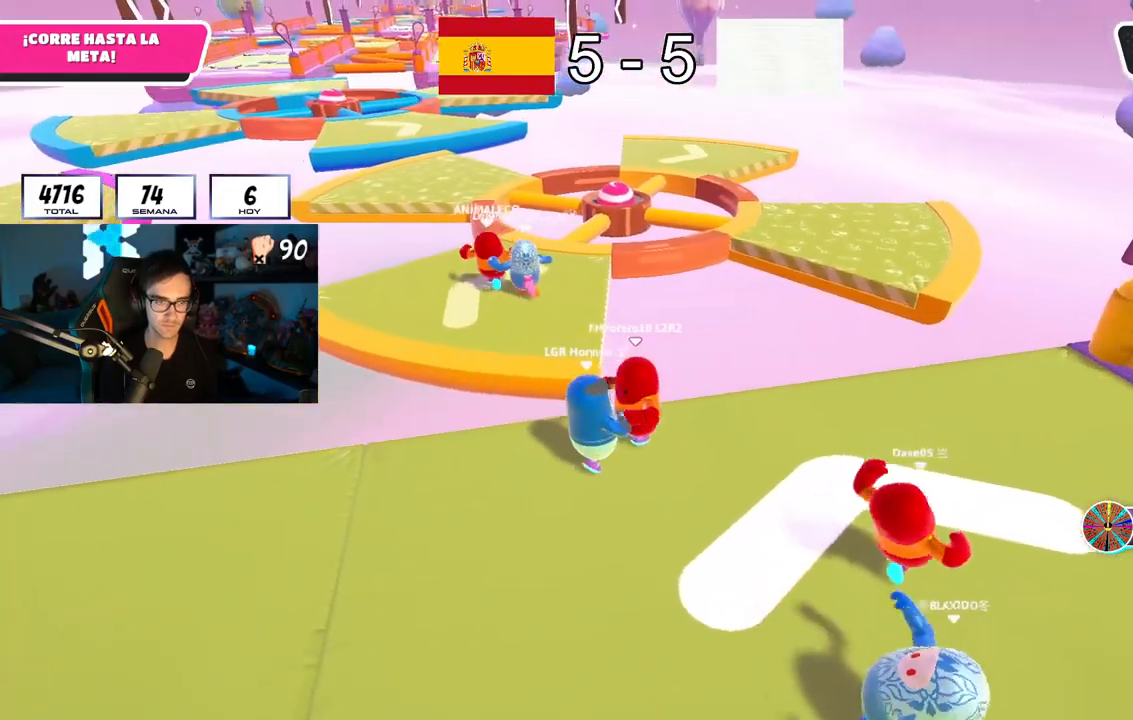
{"buttons": [], "left_stick": "up-left", "right_stick": "center", "button_events": [[17, "L3", "up"]]}